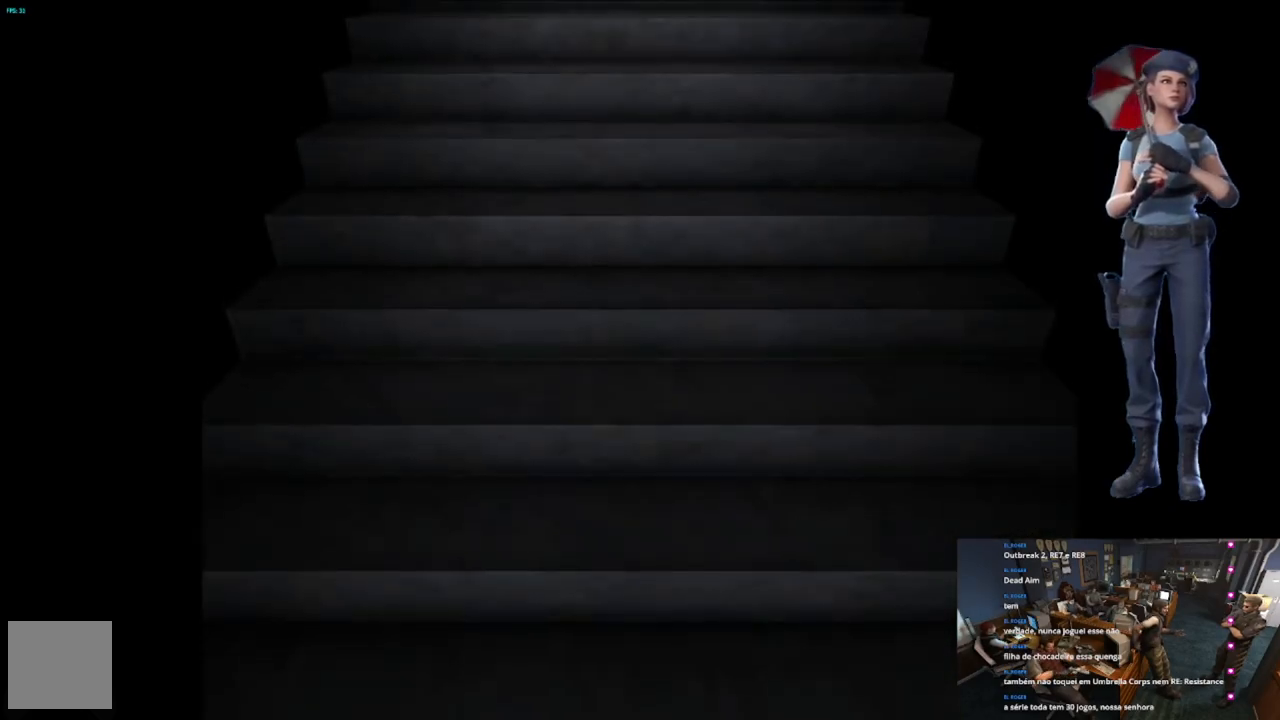
Gameplay with a controller (Xbox layout); each line is a JSON object with the inputs held at the frame after it. "events" lists button and stick changes between this image and that frame as [ms after this image, input, new state], when the widget could be followed in between.
{"buttons": [], "left_stick": "center", "right_stick": "center", "events": [[33, "L1", "down"], [400, "L1", "up"]]}
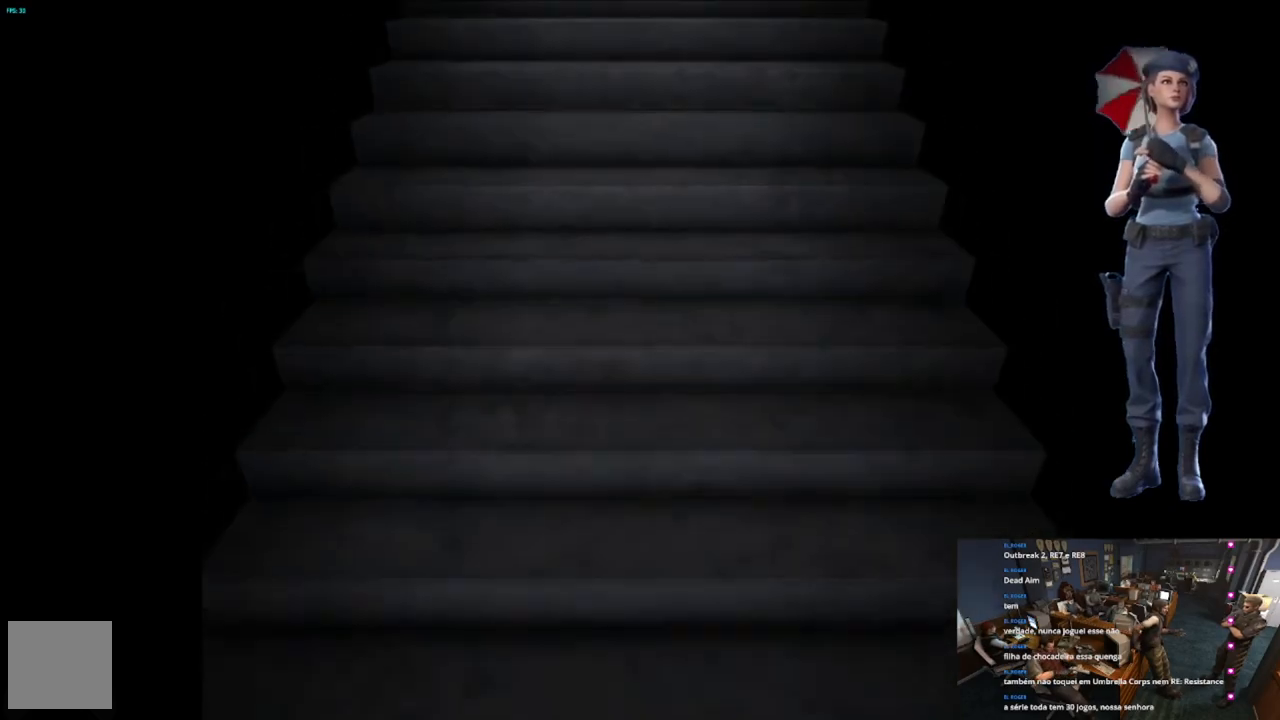
{"buttons": [], "left_stick": "center", "right_stick": "center", "events": [[50, "L1", "down"], [183, "L1", "up"]]}
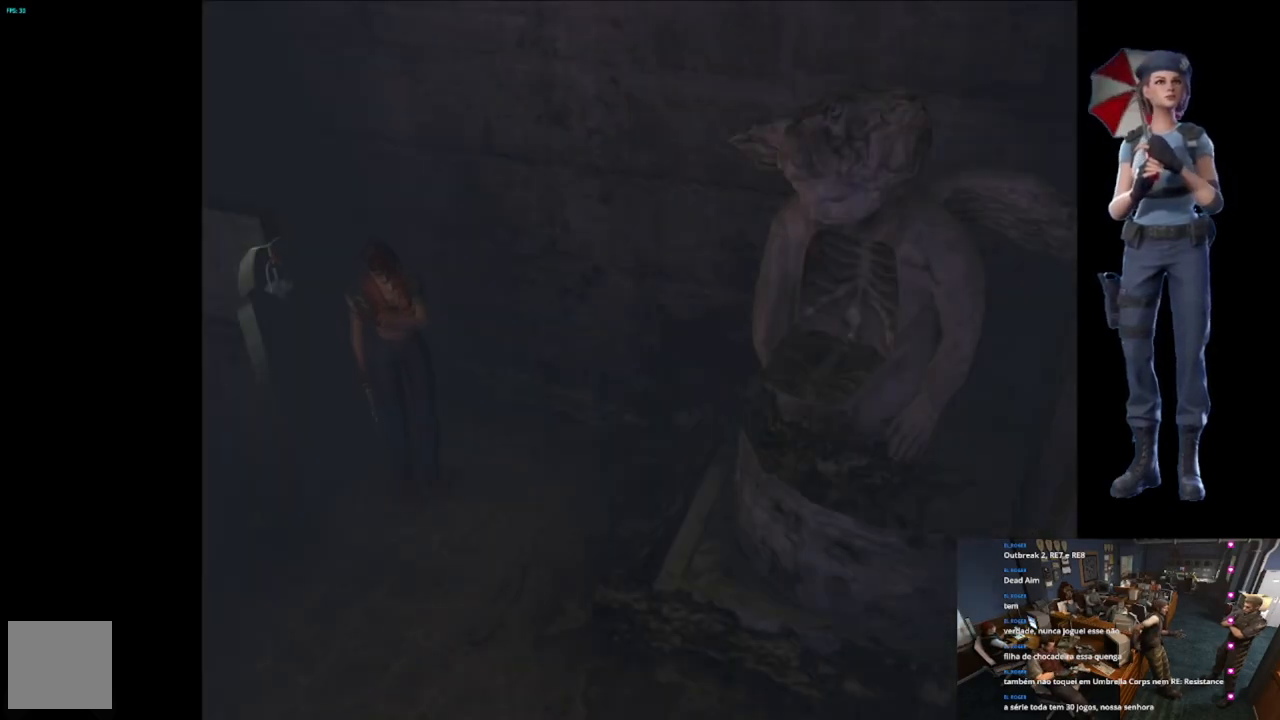
{"buttons": ["X"], "left_stick": "up", "right_stick": "center", "events": [[50, "left_stick", "up"], [67, "X", "down"], [384, "left_stick", "up-right"], [501, "left_stick", "up"]]}
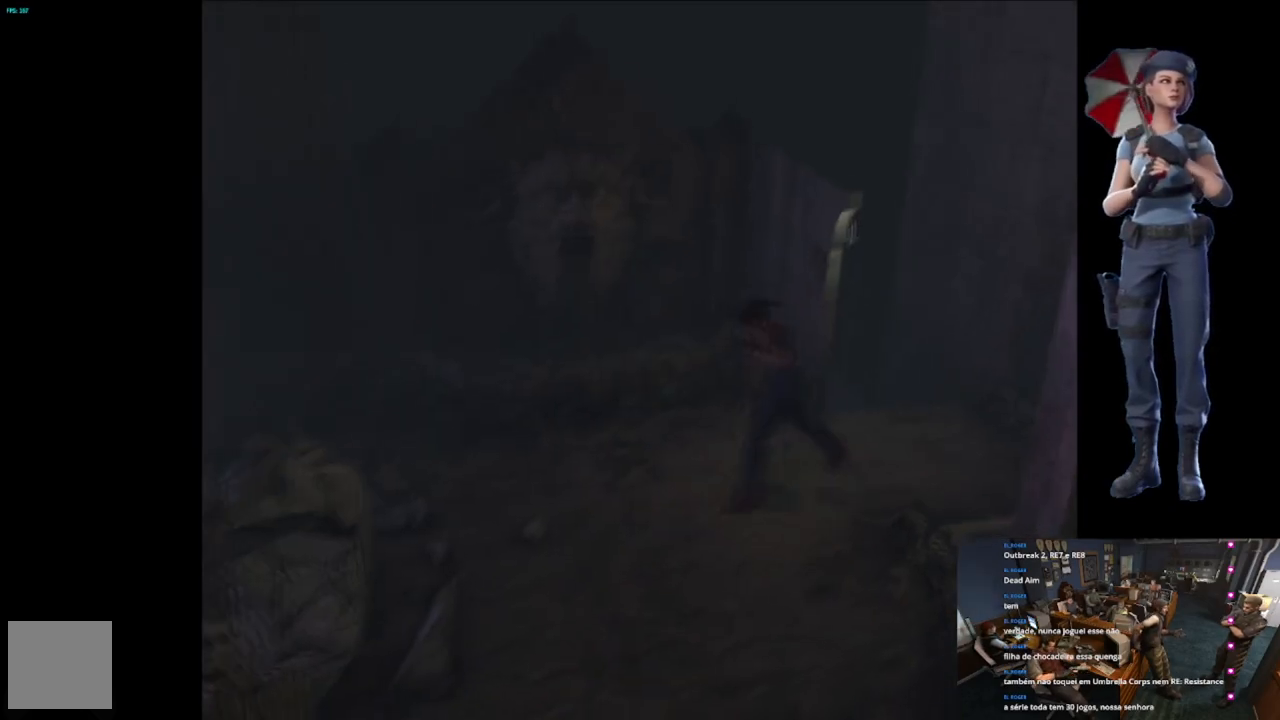
{"buttons": ["X"], "left_stick": "up-left", "right_stick": "center", "events": [[283, "left_stick", "up-left"]]}
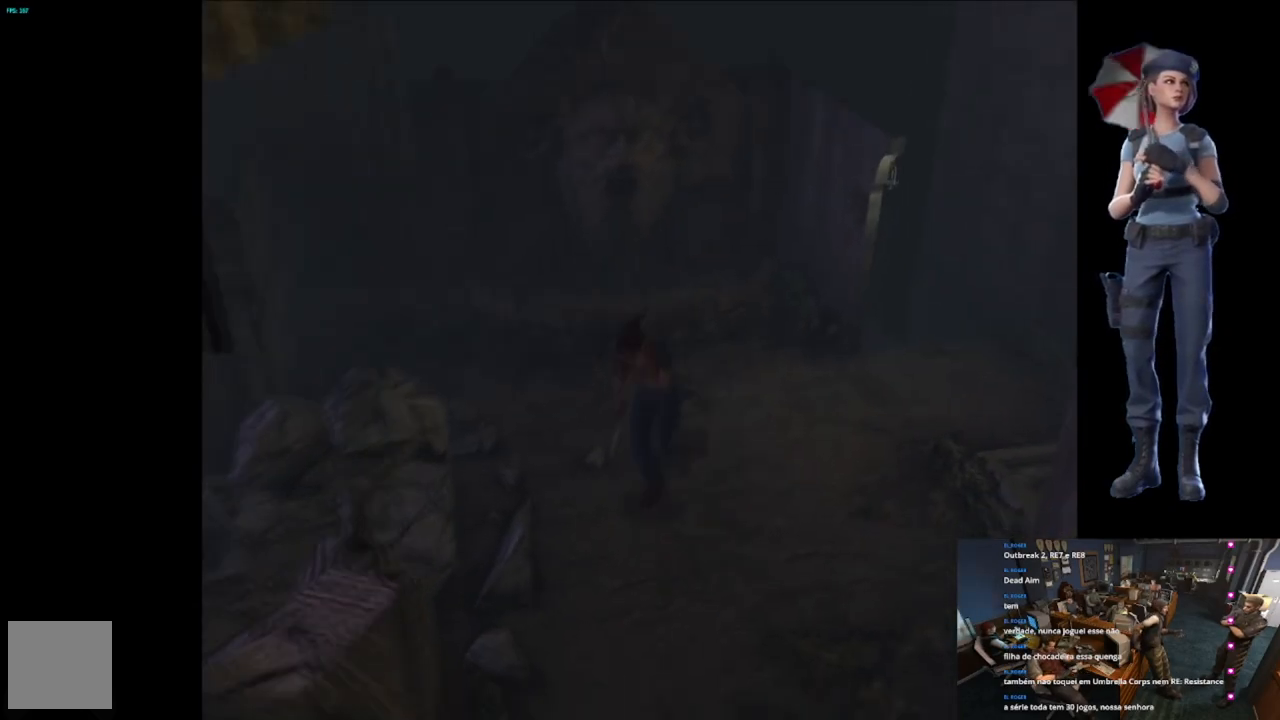
{"buttons": ["X"], "left_stick": "up", "right_stick": "center", "events": [[350, "left_stick", "up"]]}
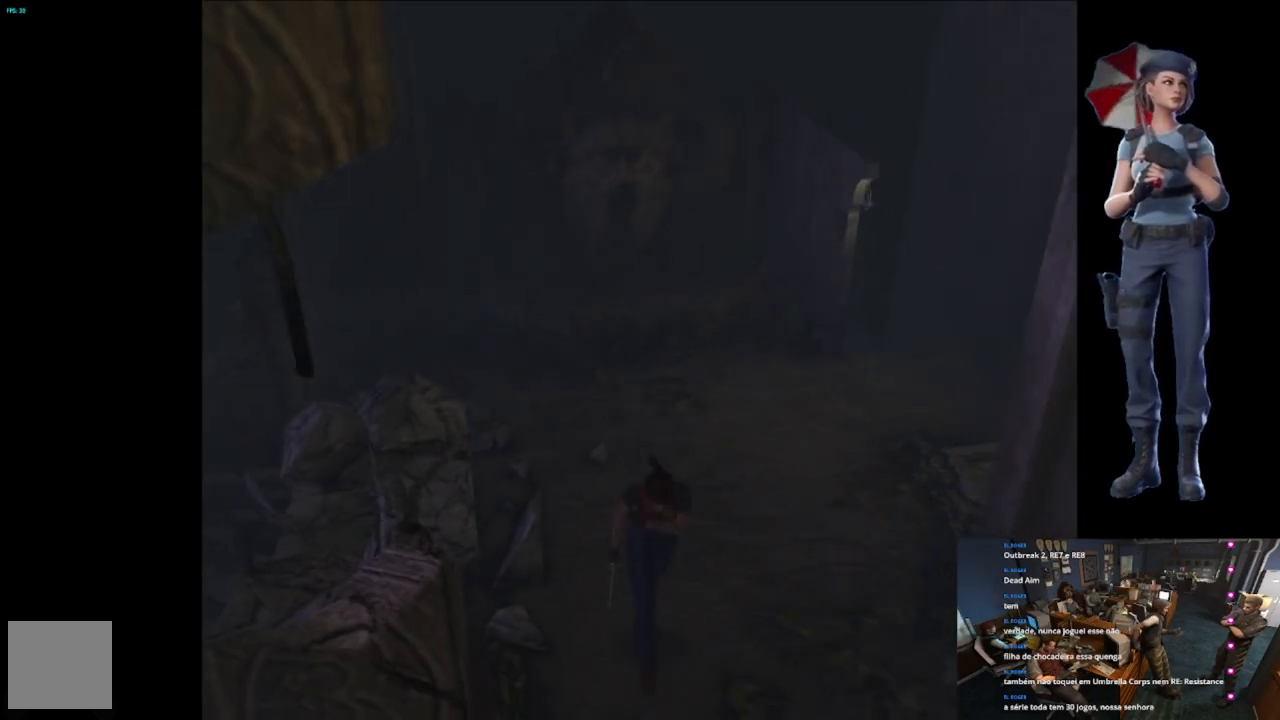
{"buttons": ["X"], "left_stick": "up-right", "right_stick": "center", "events": [[266, "left_stick", "up-right"]]}
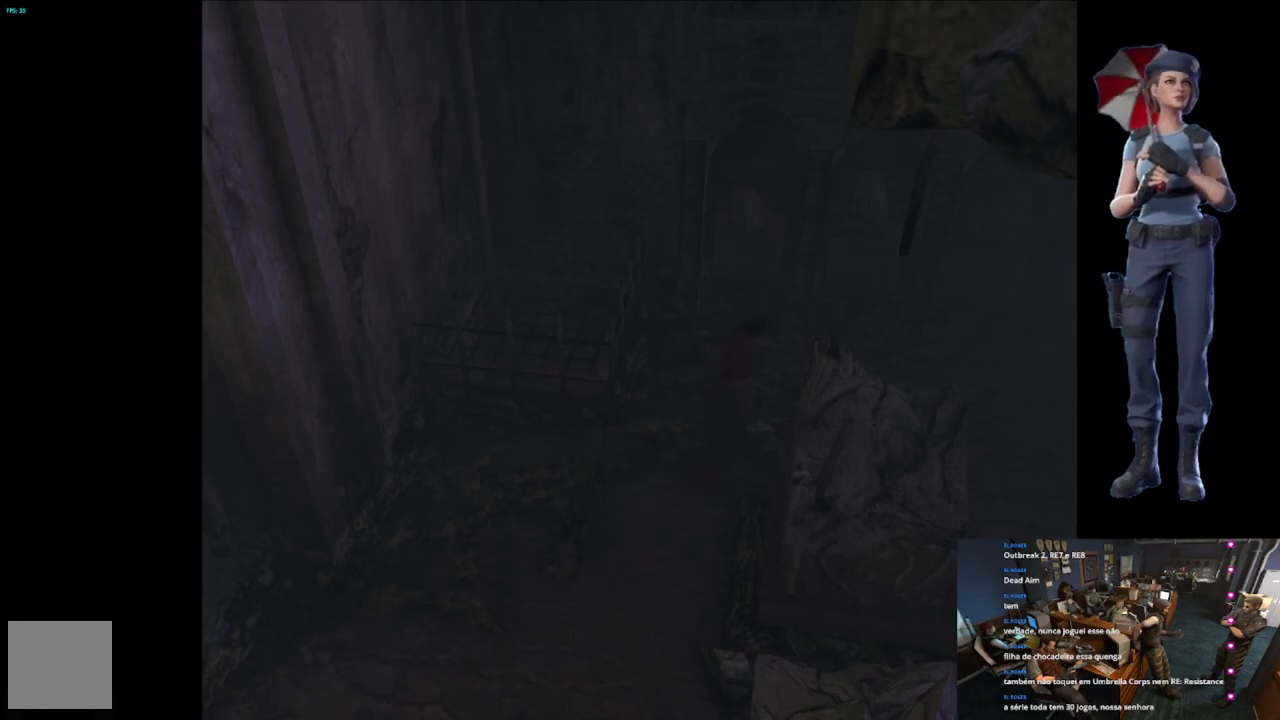
{"buttons": ["X"], "left_stick": "up-right", "right_stick": "center", "events": []}
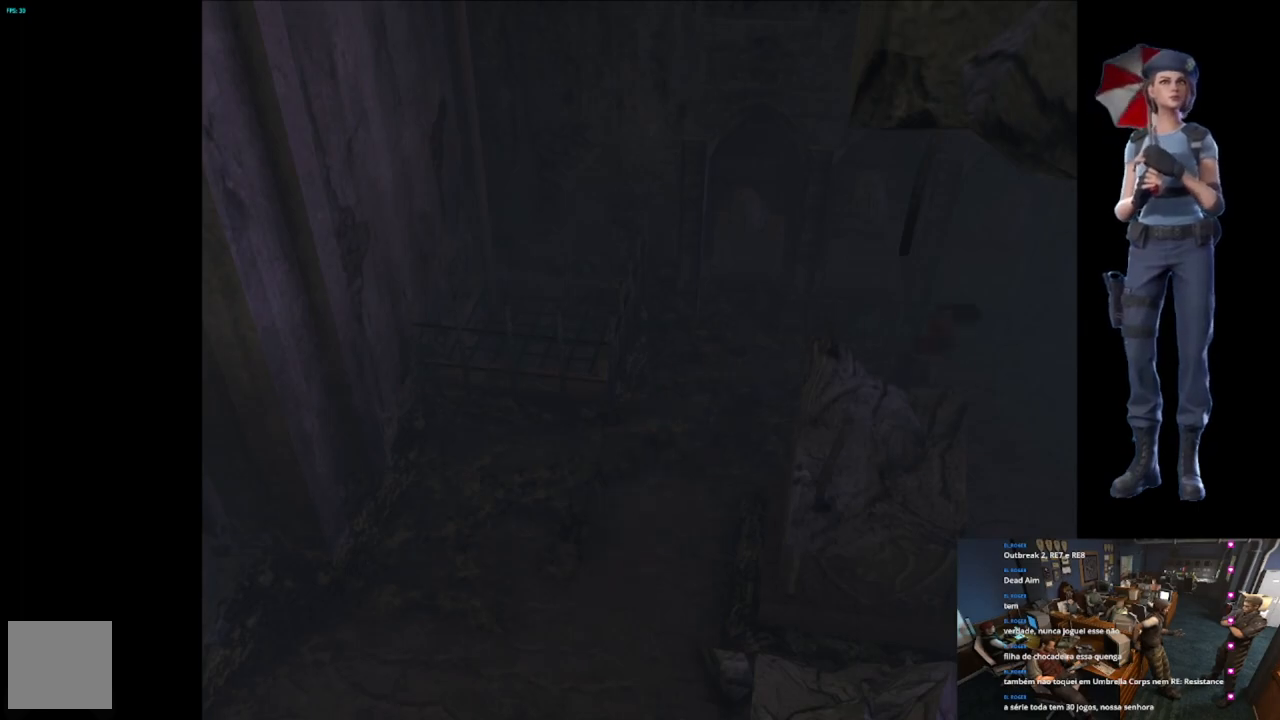
{"buttons": ["X"], "left_stick": "up-right", "right_stick": "center", "events": []}
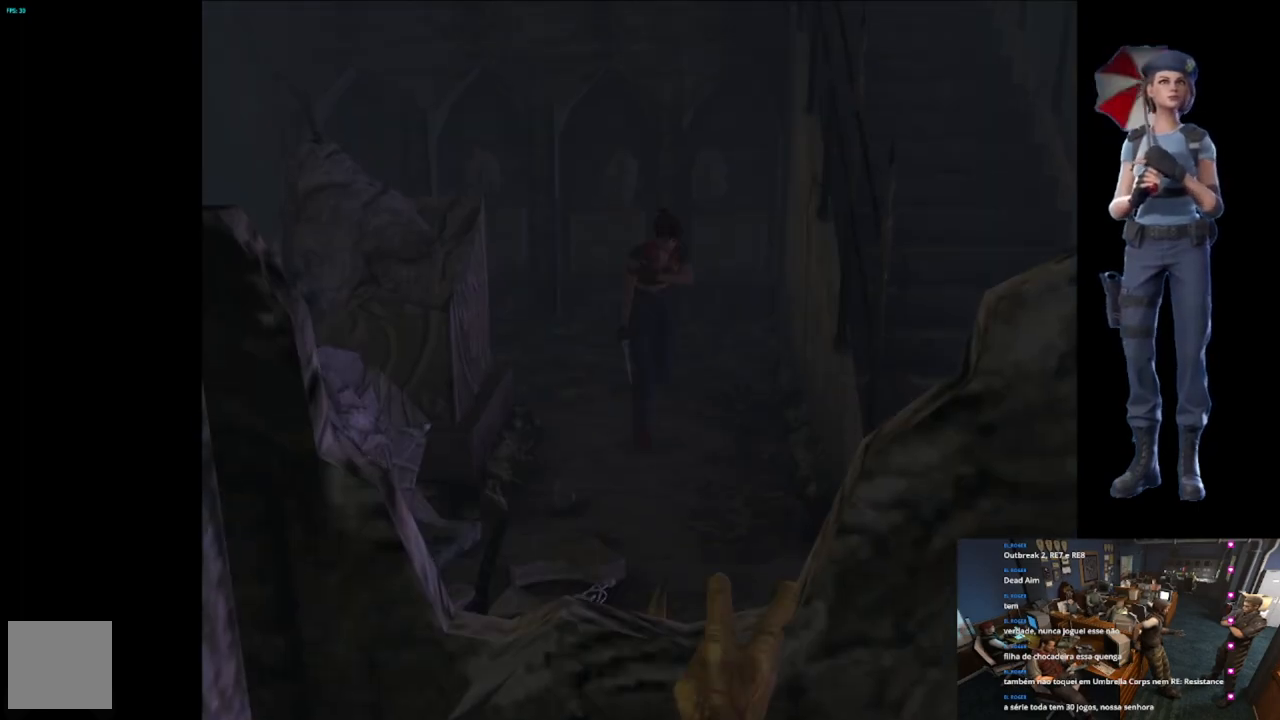
{"buttons": ["X"], "left_stick": "up-left", "right_stick": "center", "events": [[300, "left_stick", "up-left"]]}
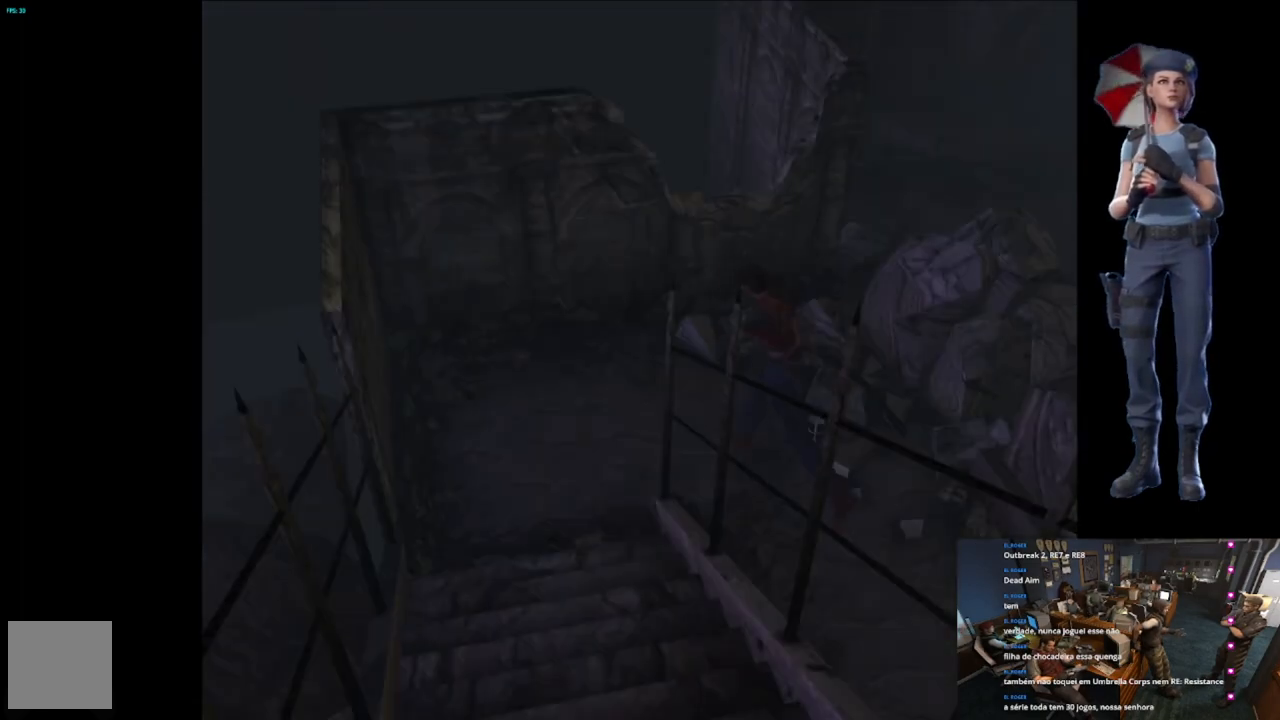
{"buttons": [], "left_stick": "left", "right_stick": "center", "events": [[433, "left_stick", "left"], [500, "X", "up"]]}
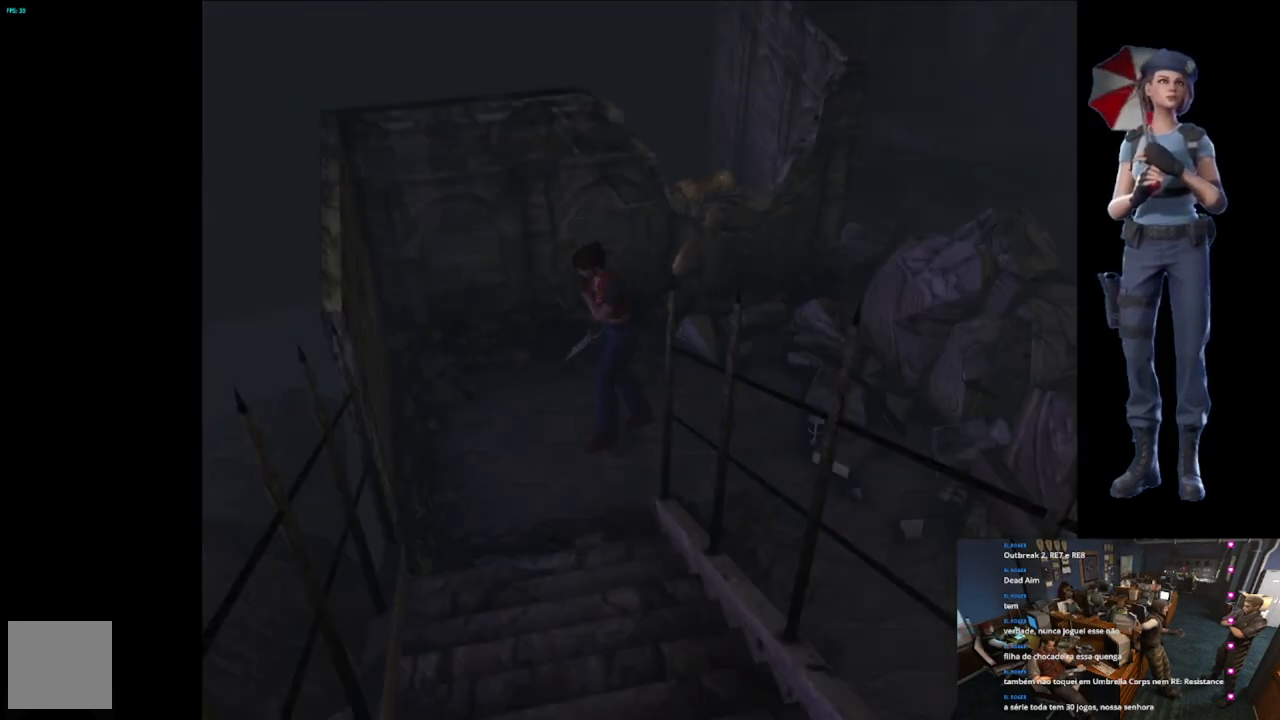
{"buttons": ["A", "X"], "left_stick": "up", "right_stick": "center", "events": [[150, "left_stick", "up-left"], [234, "X", "down"], [417, "A", "down"], [450, "left_stick", "up"]]}
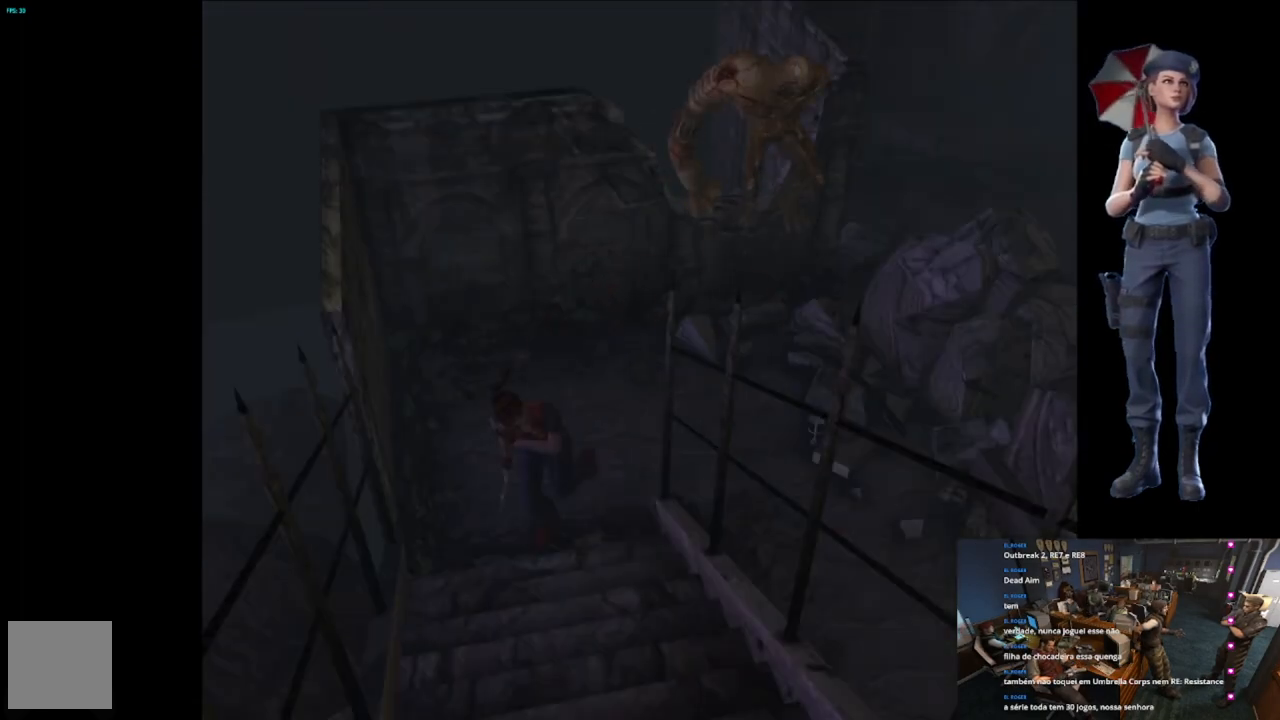
{"buttons": ["A", "X"], "left_stick": "center", "right_stick": "center", "events": [[83, "A", "up"], [116, "A", "down"], [216, "left_stick", "up-left"], [450, "left_stick", "center"]]}
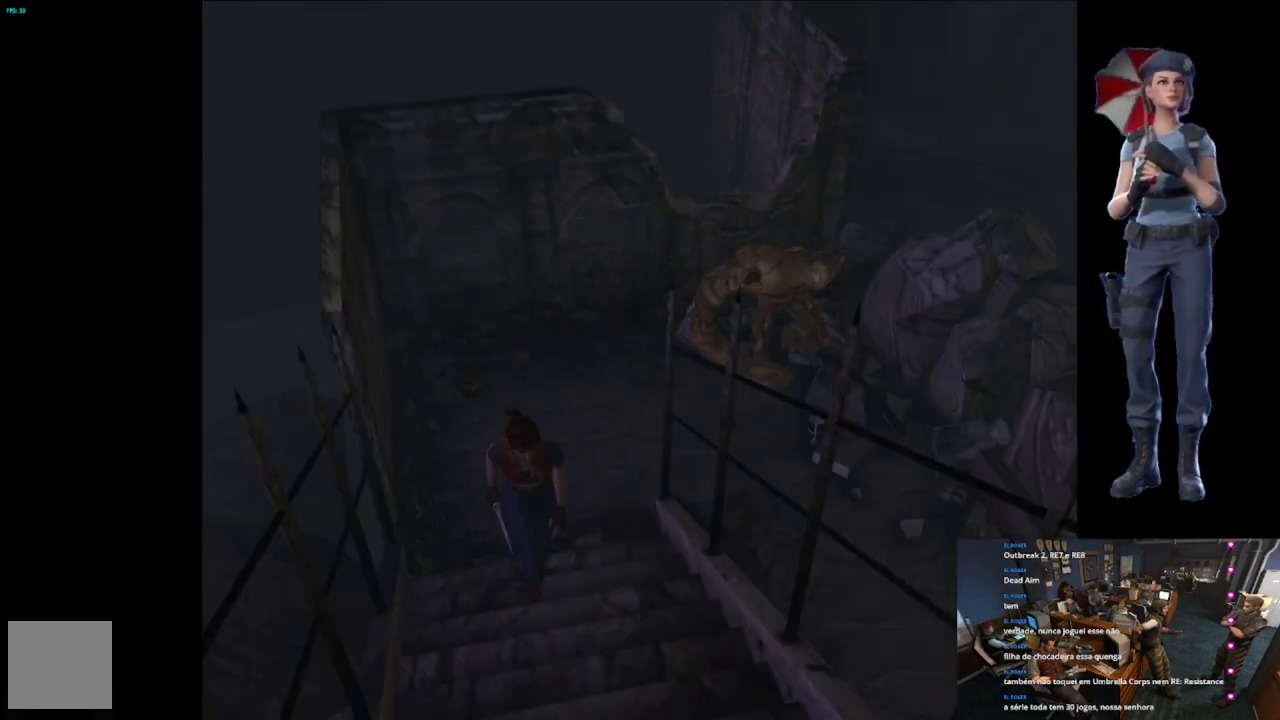
{"buttons": [], "left_stick": "center", "right_stick": "center", "events": [[17, "A", "up"], [50, "X", "up"]]}
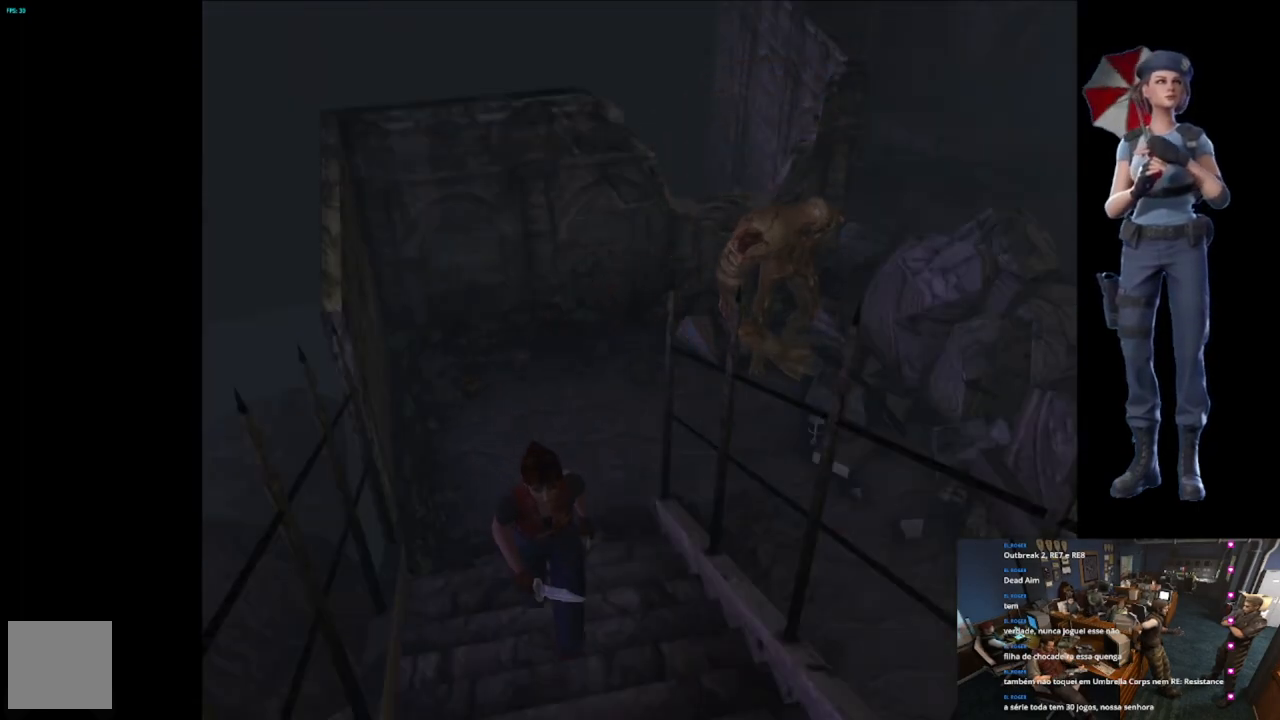
{"buttons": [], "left_stick": "center", "right_stick": "center", "events": []}
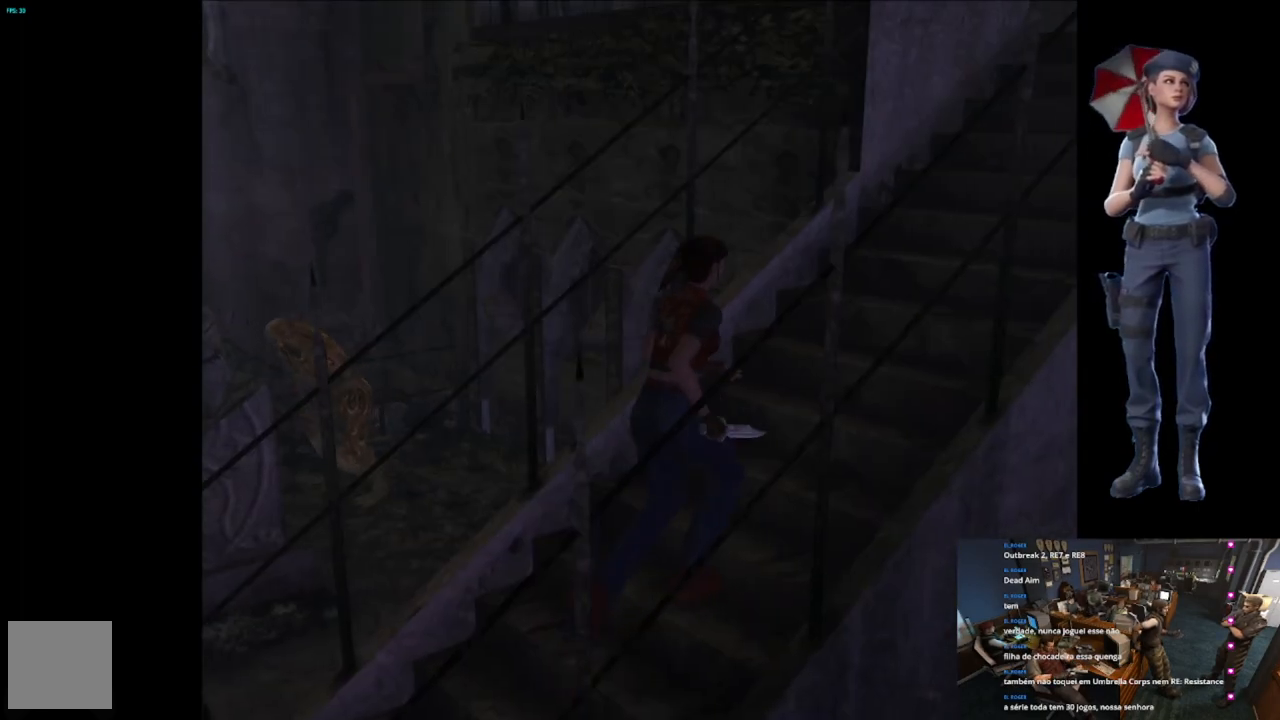
{"buttons": [], "left_stick": "center", "right_stick": "center", "events": []}
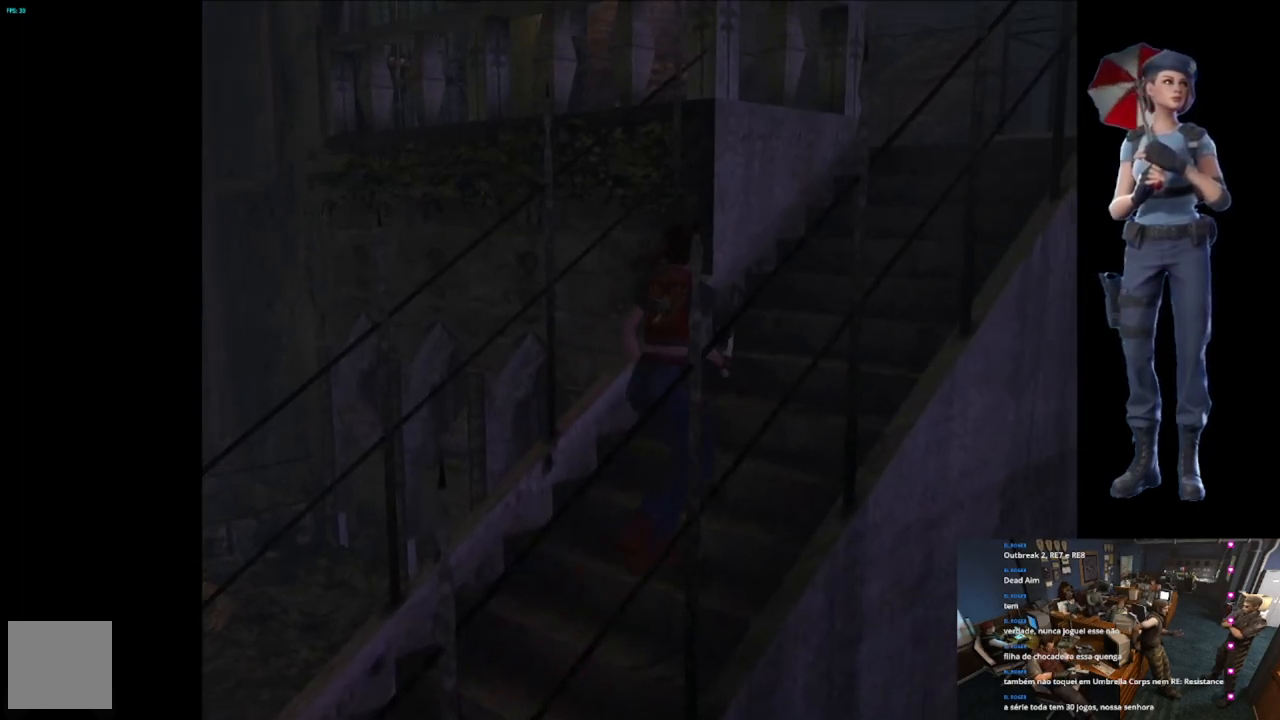
{"buttons": [], "left_stick": "center", "right_stick": "center", "events": []}
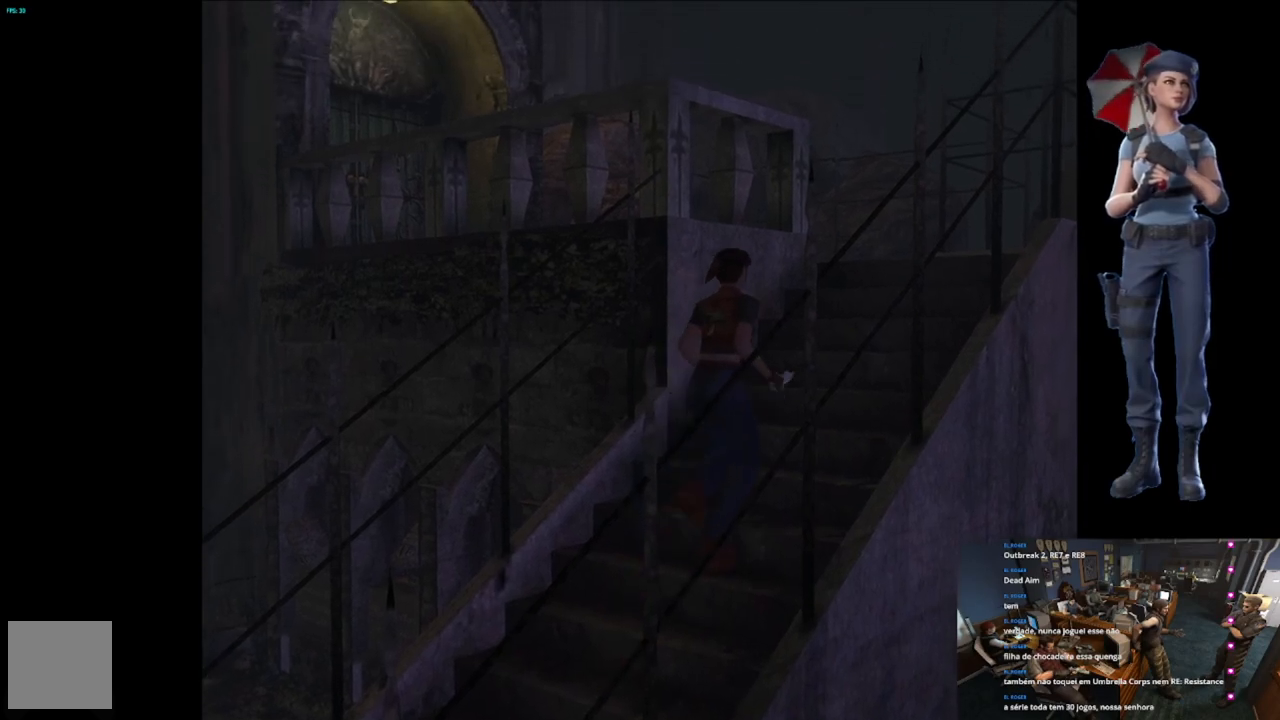
{"buttons": [], "left_stick": "center", "right_stick": "center", "events": []}
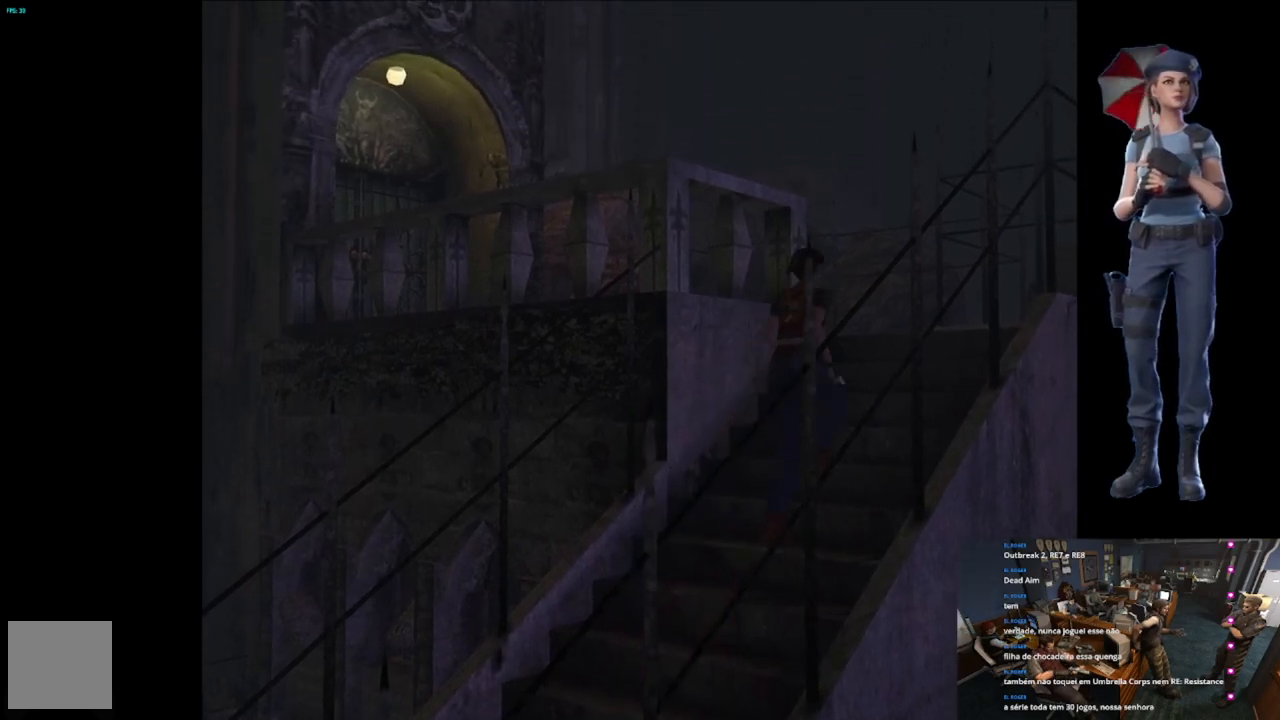
{"buttons": [], "left_stick": "center", "right_stick": "center", "events": []}
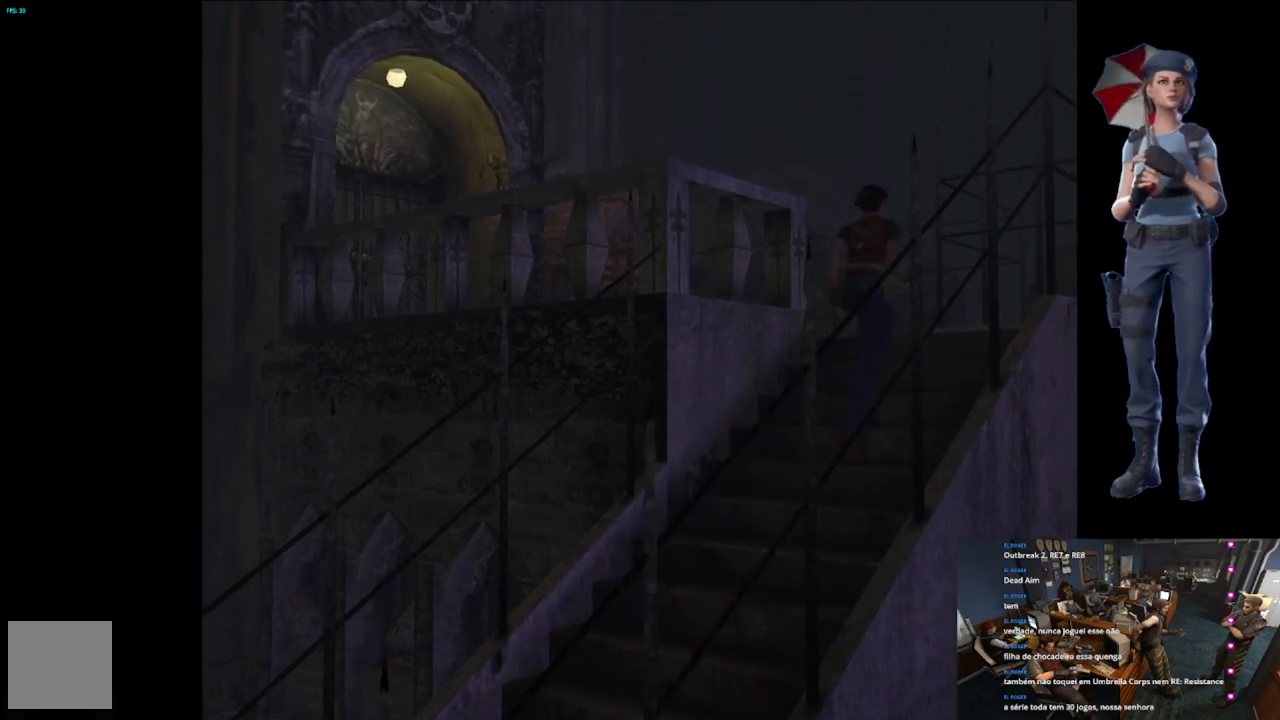
{"buttons": [], "left_stick": "left", "right_stick": "center", "events": [[67, "left_stick", "up-left"], [284, "left_stick", "center"], [467, "left_stick", "left"]]}
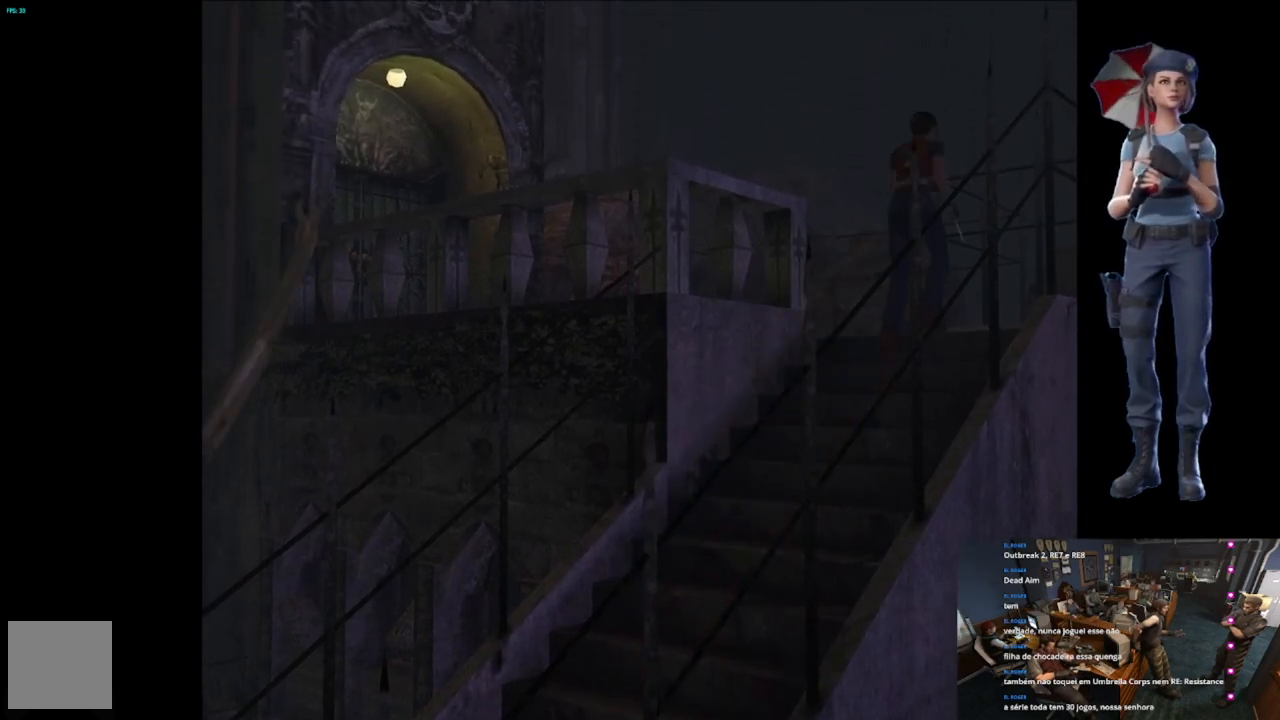
{"buttons": [], "left_stick": "up-left", "right_stick": "center", "events": [[434, "left_stick", "up-left"]]}
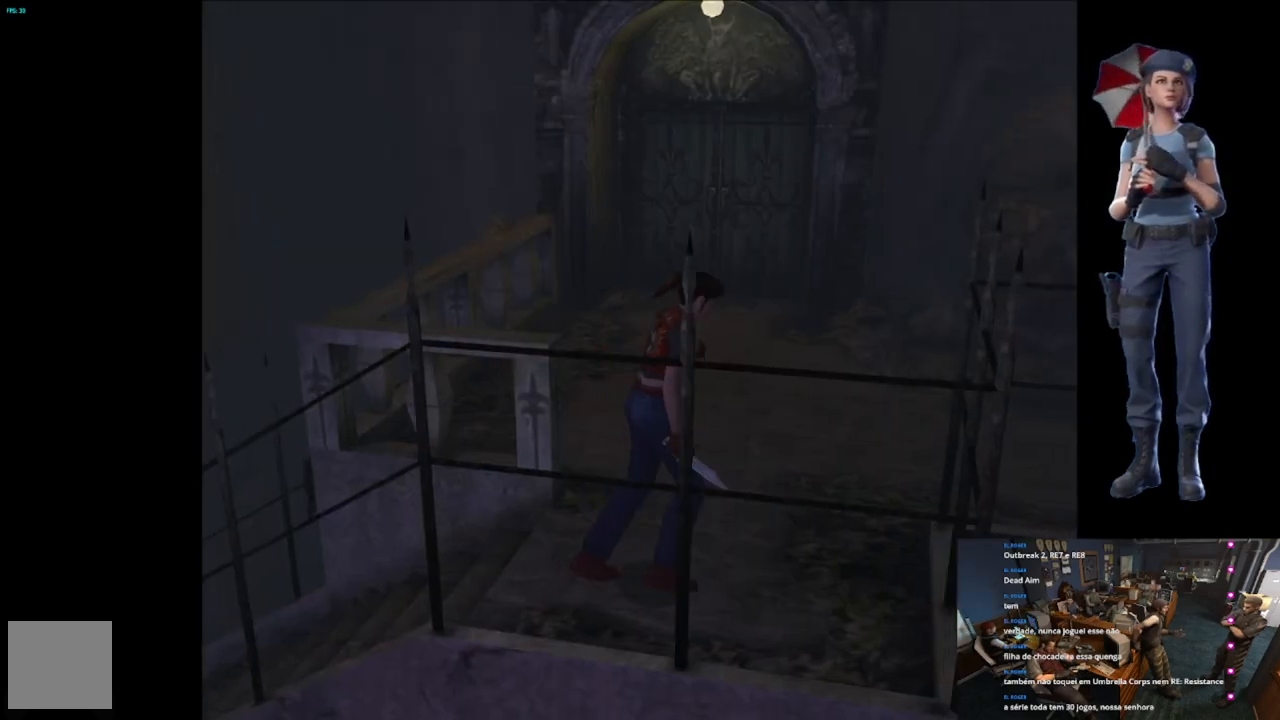
{"buttons": ["X"], "left_stick": "up-left", "right_stick": "center", "events": [[17, "X", "down"]]}
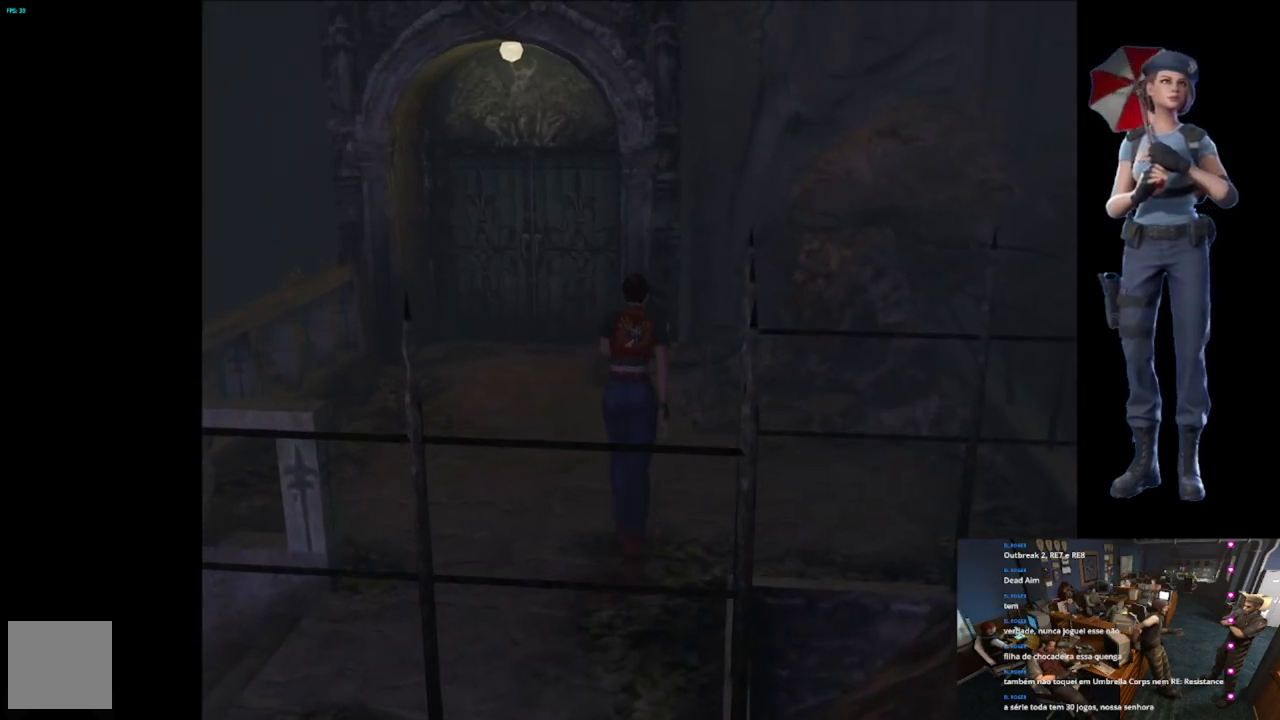
{"buttons": ["X"], "left_stick": "up", "right_stick": "center", "events": [[183, "left_stick", "up"]]}
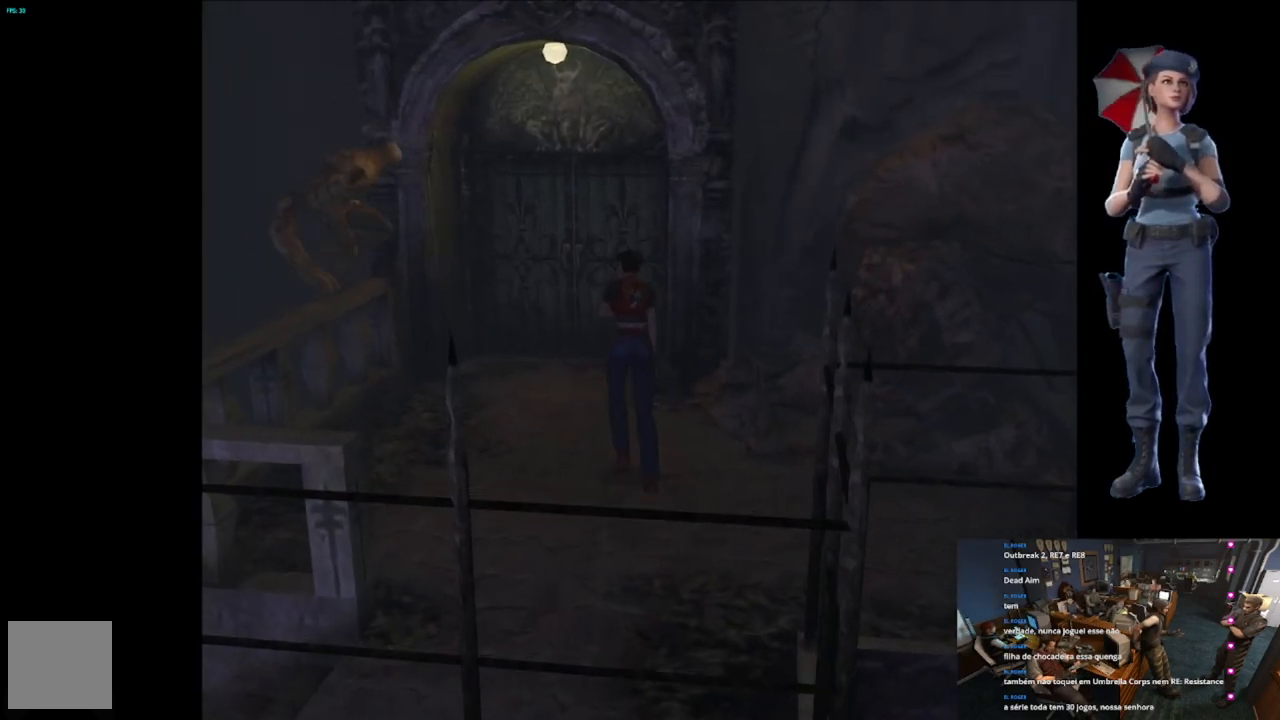
{"buttons": ["A", "X"], "left_stick": "up", "right_stick": "center", "events": [[251, "left_stick", "up-right"], [351, "left_stick", "up"], [451, "A", "down"]]}
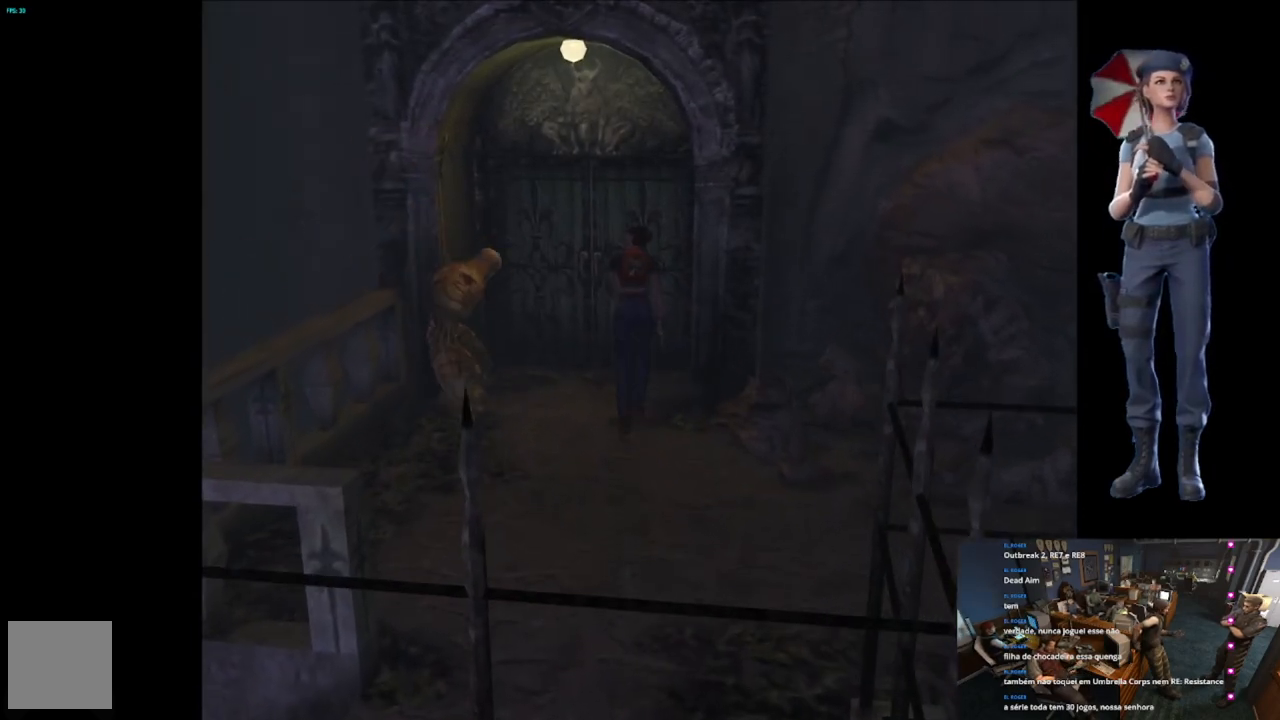
{"buttons": ["A", "X"], "left_stick": "up", "right_stick": "center", "events": [[83, "A", "up"], [133, "A", "down"], [267, "A", "up"], [333, "A", "down"]]}
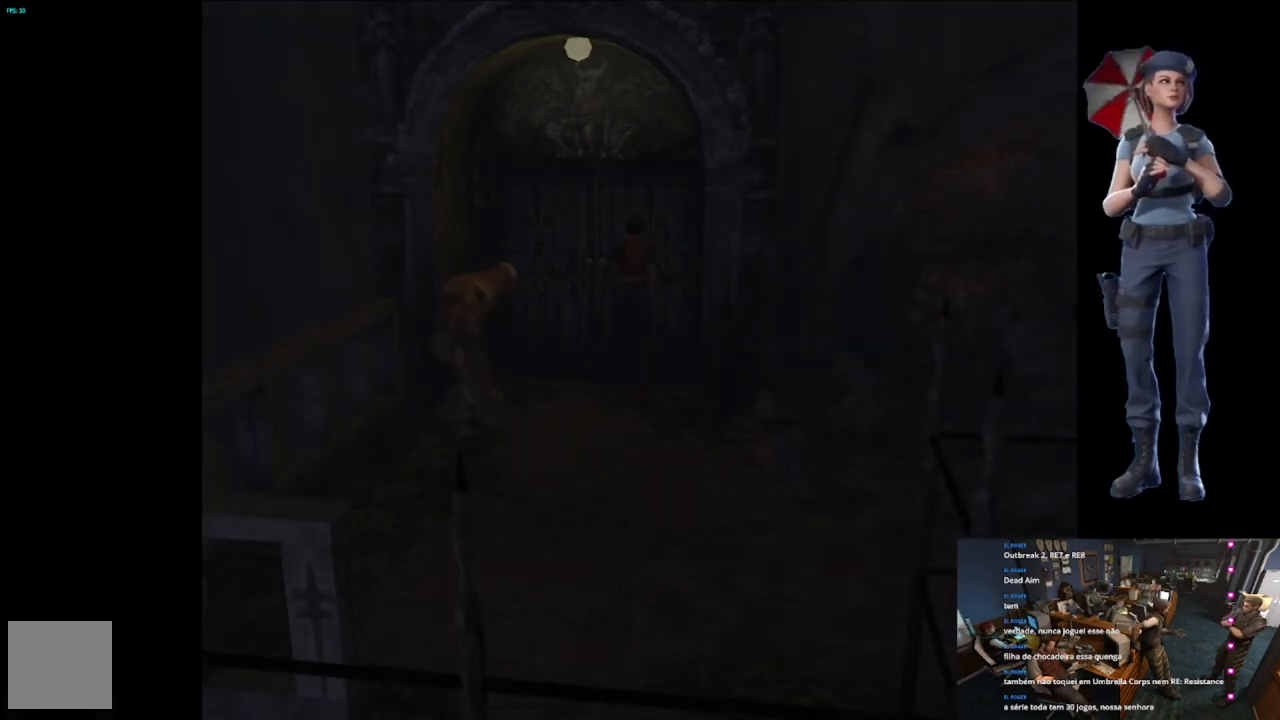
{"buttons": [], "left_stick": "center", "right_stick": "center", "events": [[167, "left_stick", "center"], [251, "A", "up"], [301, "X", "up"]]}
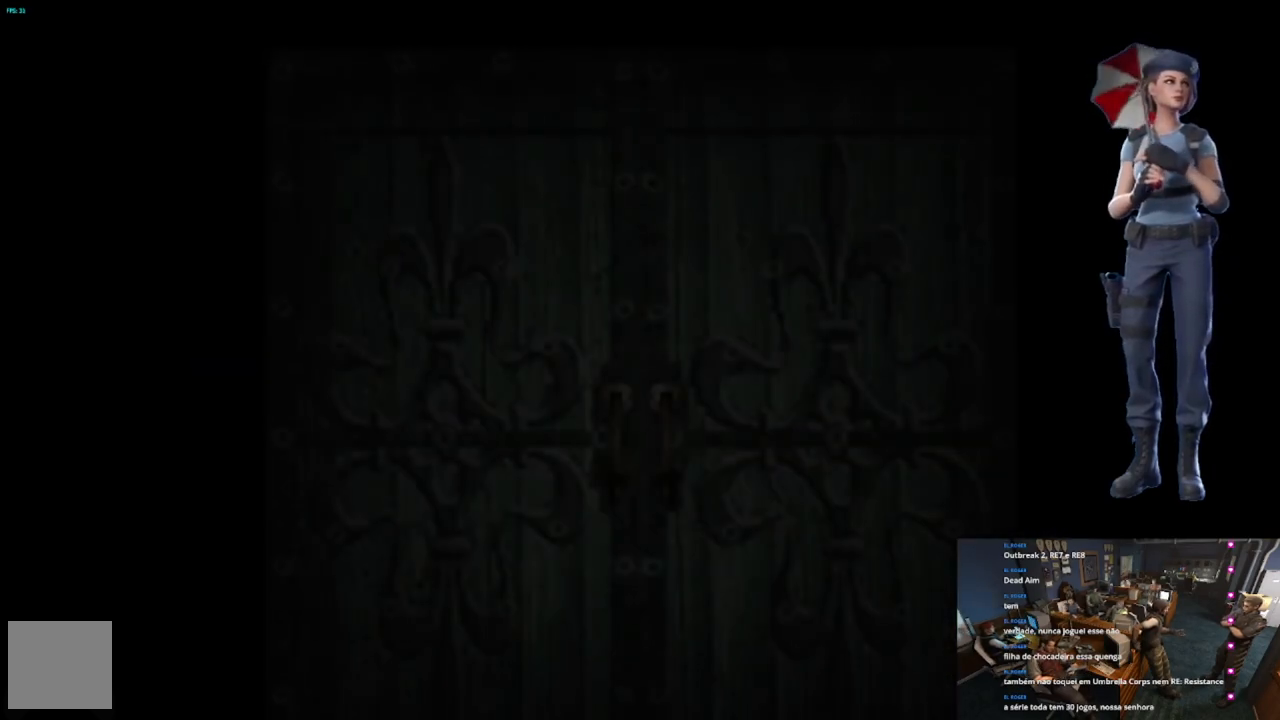
{"buttons": [], "left_stick": "center", "right_stick": "center", "events": [[50, "L1", "down"], [233, "L1", "up"], [333, "L1", "down"], [450, "L1", "up"]]}
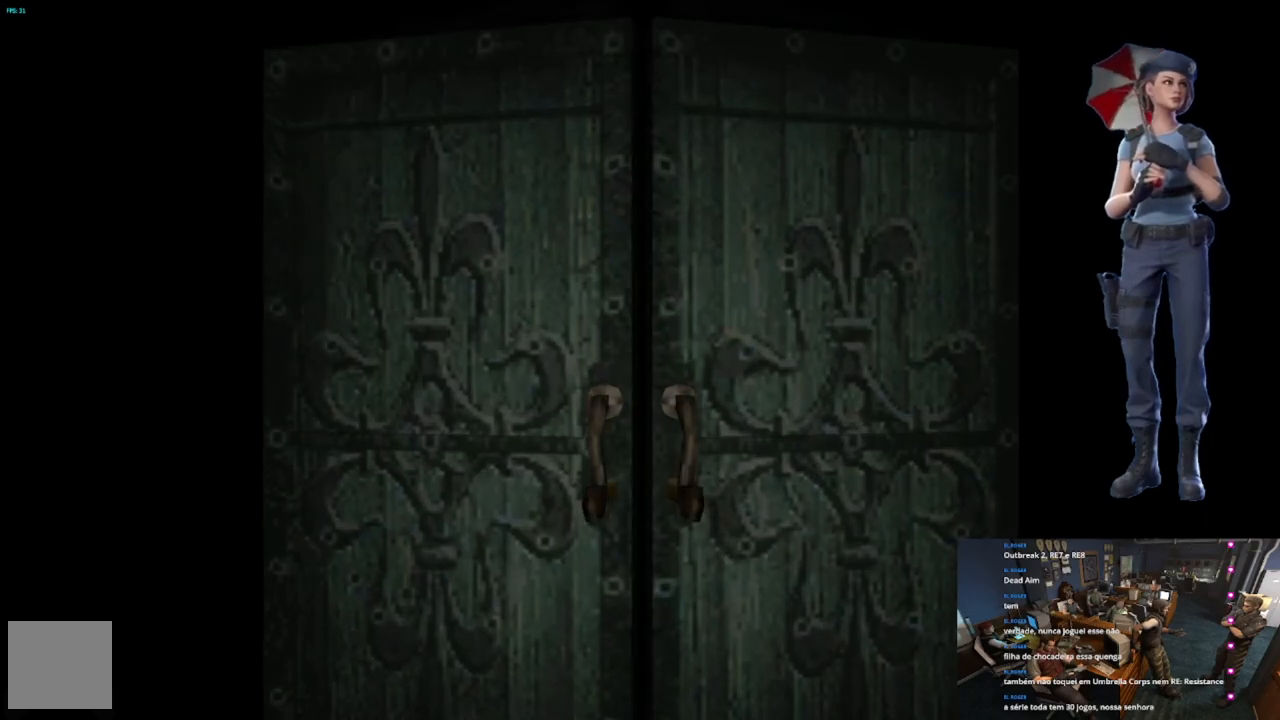
{"buttons": ["X"], "left_stick": "up", "right_stick": "center", "events": [[34, "L1", "down"], [150, "L1", "up"], [501, "X", "down"], [501, "left_stick", "up"]]}
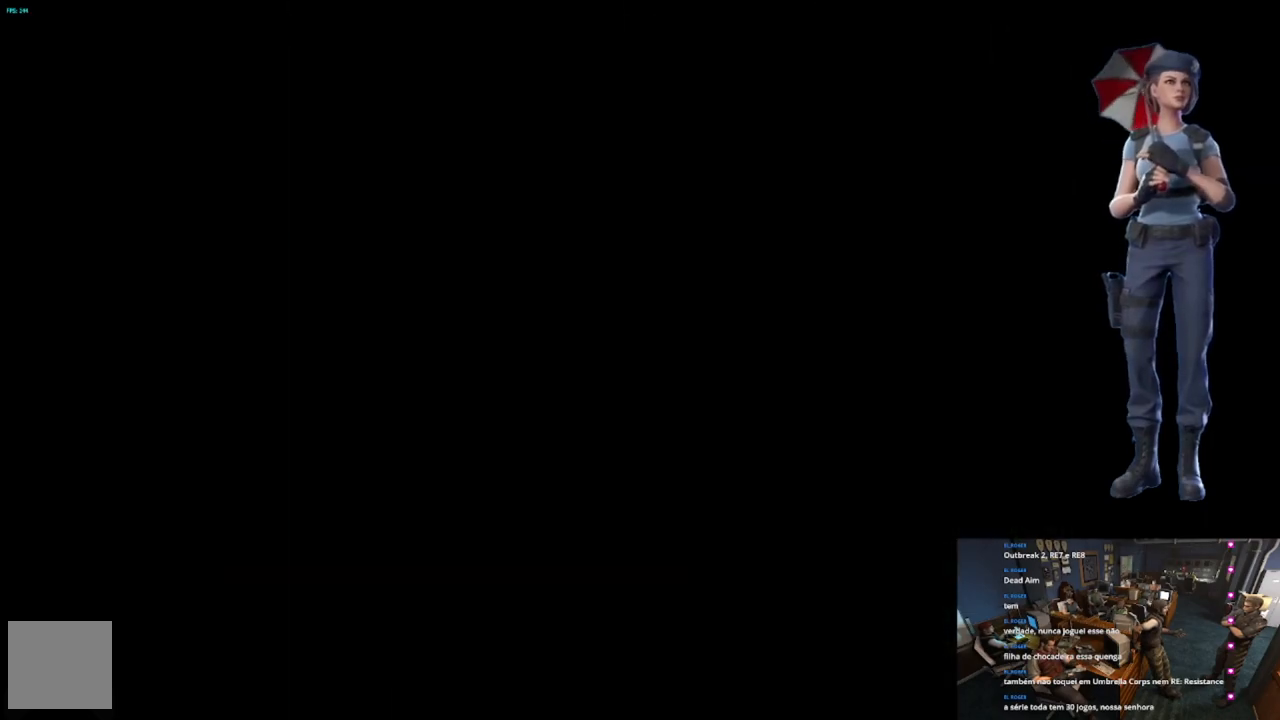
{"buttons": ["X"], "left_stick": "up", "right_stick": "center", "events": []}
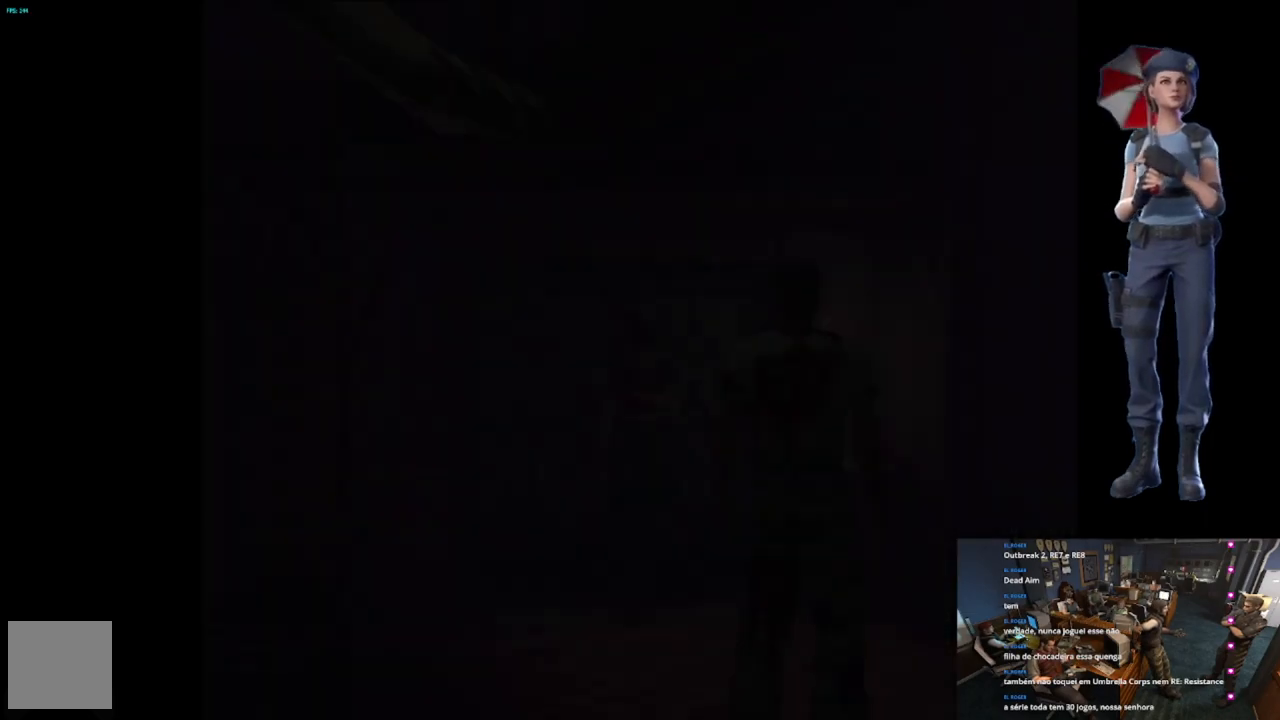
{"buttons": ["X"], "left_stick": "up-right", "right_stick": "center", "events": [[434, "left_stick", "up-right"]]}
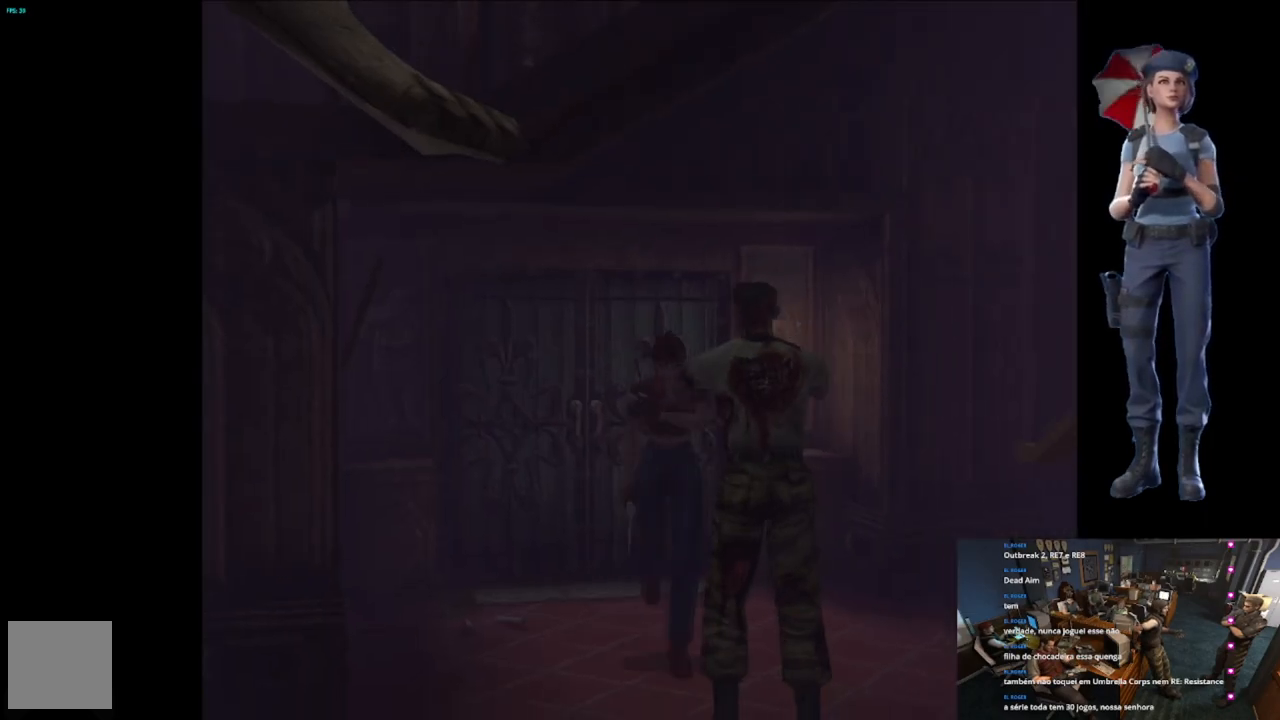
{"buttons": ["X"], "left_stick": "up-left", "right_stick": "center", "events": [[283, "left_stick", "up-left"]]}
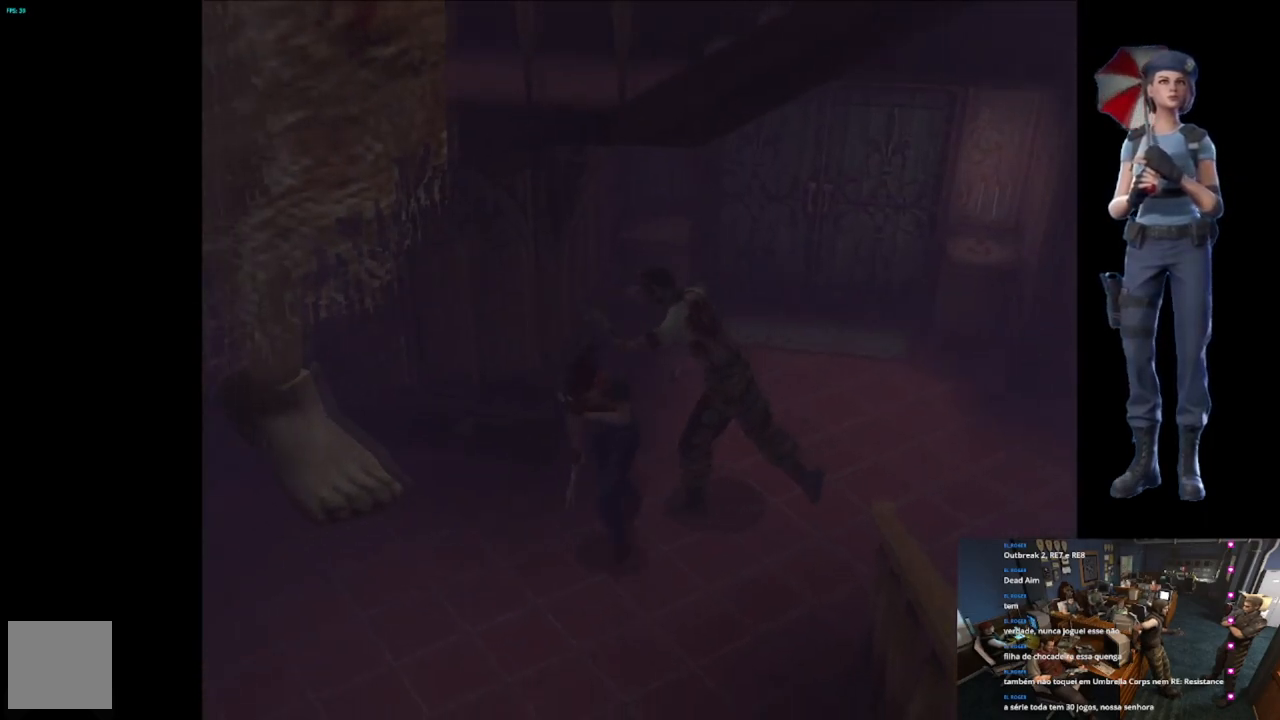
{"buttons": ["X"], "left_stick": "left", "right_stick": "center", "events": [[150, "left_stick", "left"], [167, "X", "up"], [351, "X", "down"]]}